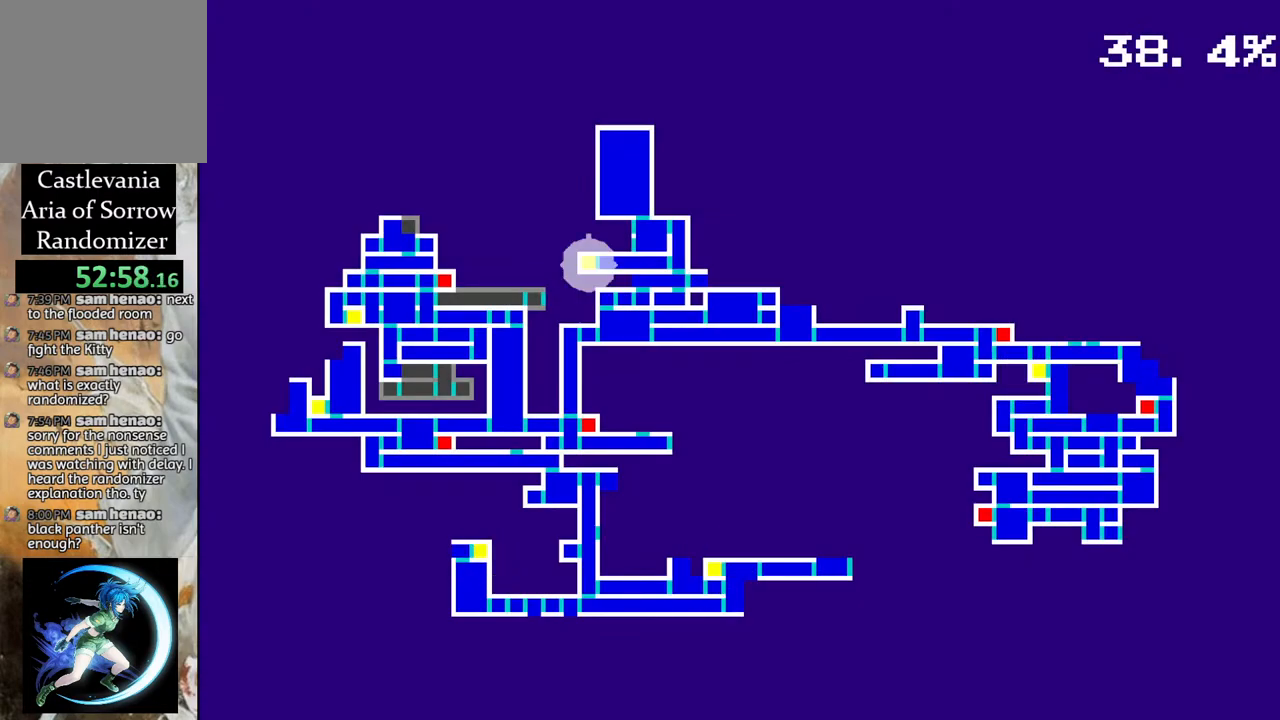
Gameplay with a controller (PlayStation layout); each line is a JSON object with the inputs held at the frame after it. "events" lists button and stick changes between this image and that frame as [ms after this image, input, new state], when the widget could be followed in between.
{"buttons": [], "left_stick": "center", "right_stick": "center", "events": [[33, "DPAD_LEFT", "down"], [117, "DPAD_LEFT", "up"], [200, "DPAD_LEFT", "down"], [317, "DPAD_LEFT", "up"]]}
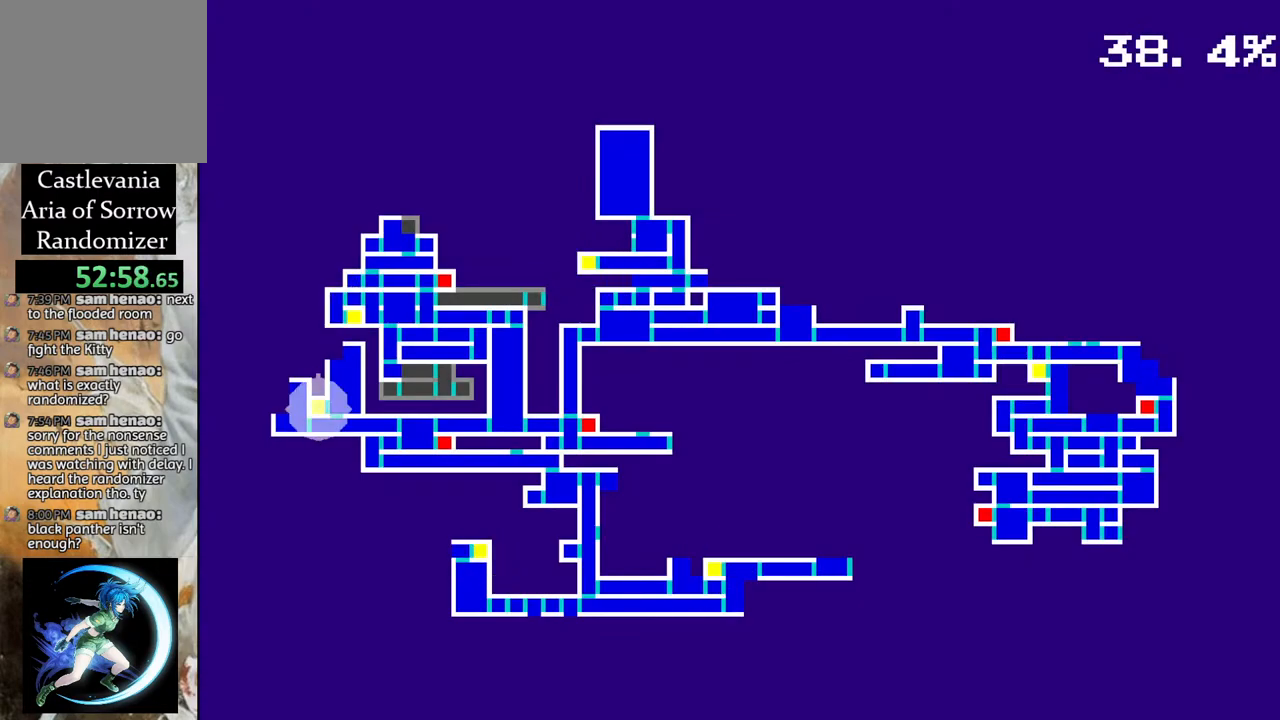
{"buttons": [], "left_stick": "center", "right_stick": "center", "events": [[33, "CROSS", "down"], [133, "CROSS", "up"]]}
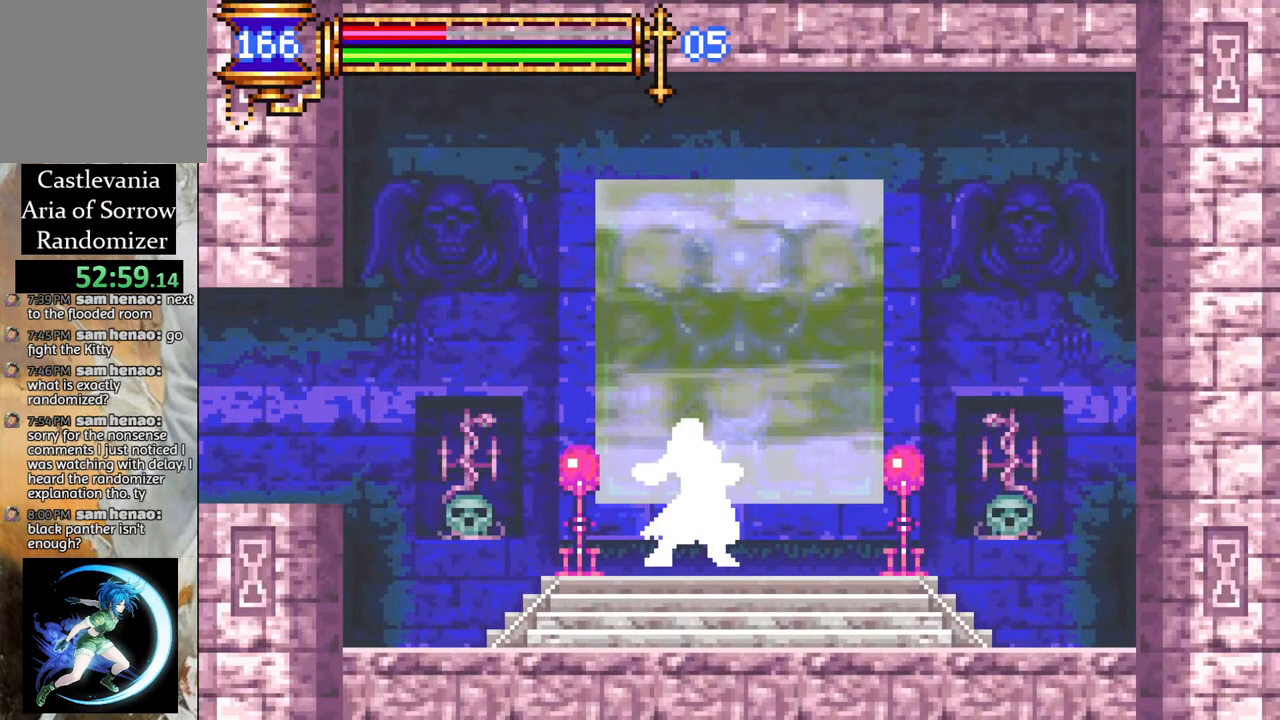
{"buttons": [], "left_stick": "center", "right_stick": "center", "events": []}
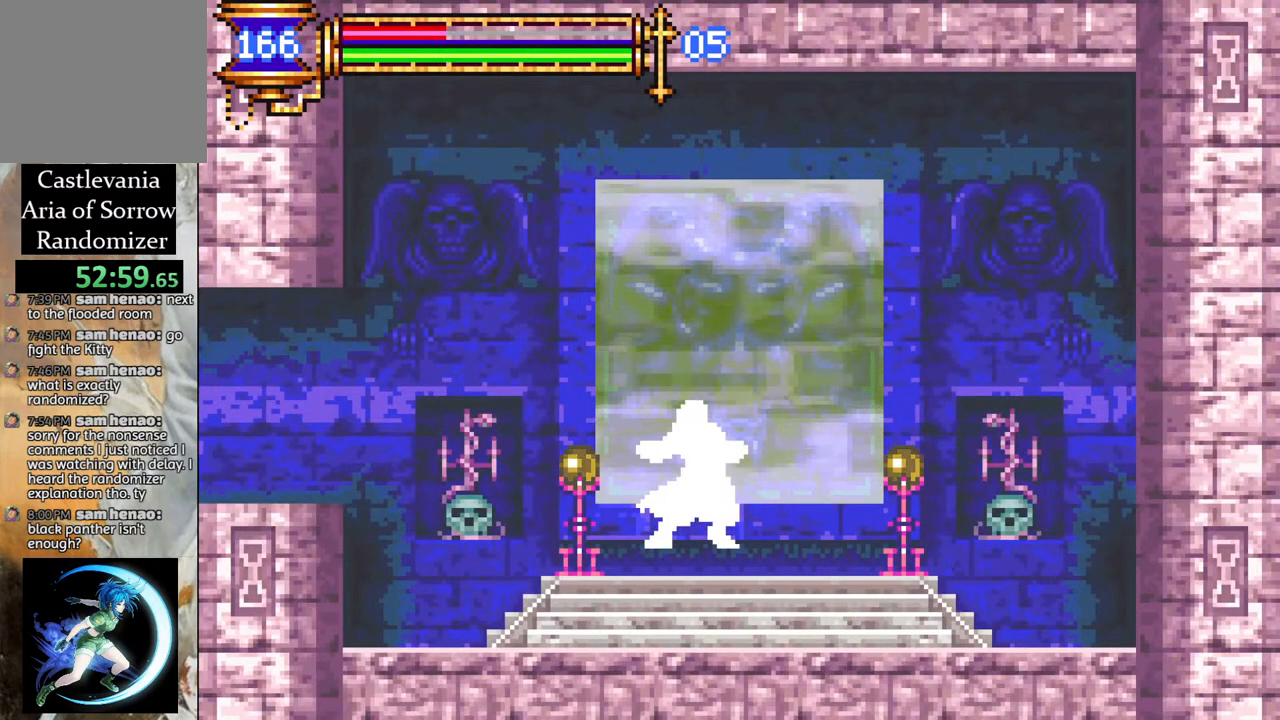
{"buttons": [], "left_stick": "center", "right_stick": "center", "events": []}
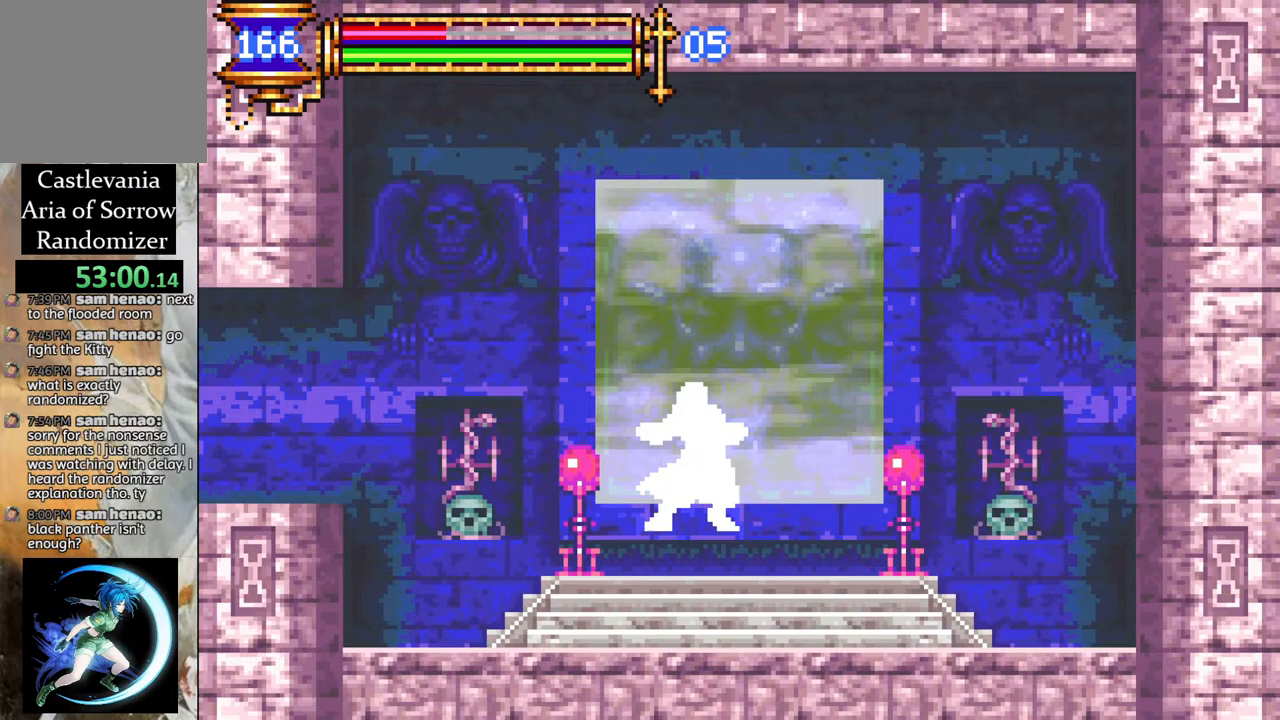
{"buttons": [], "left_stick": "center", "right_stick": "center", "events": []}
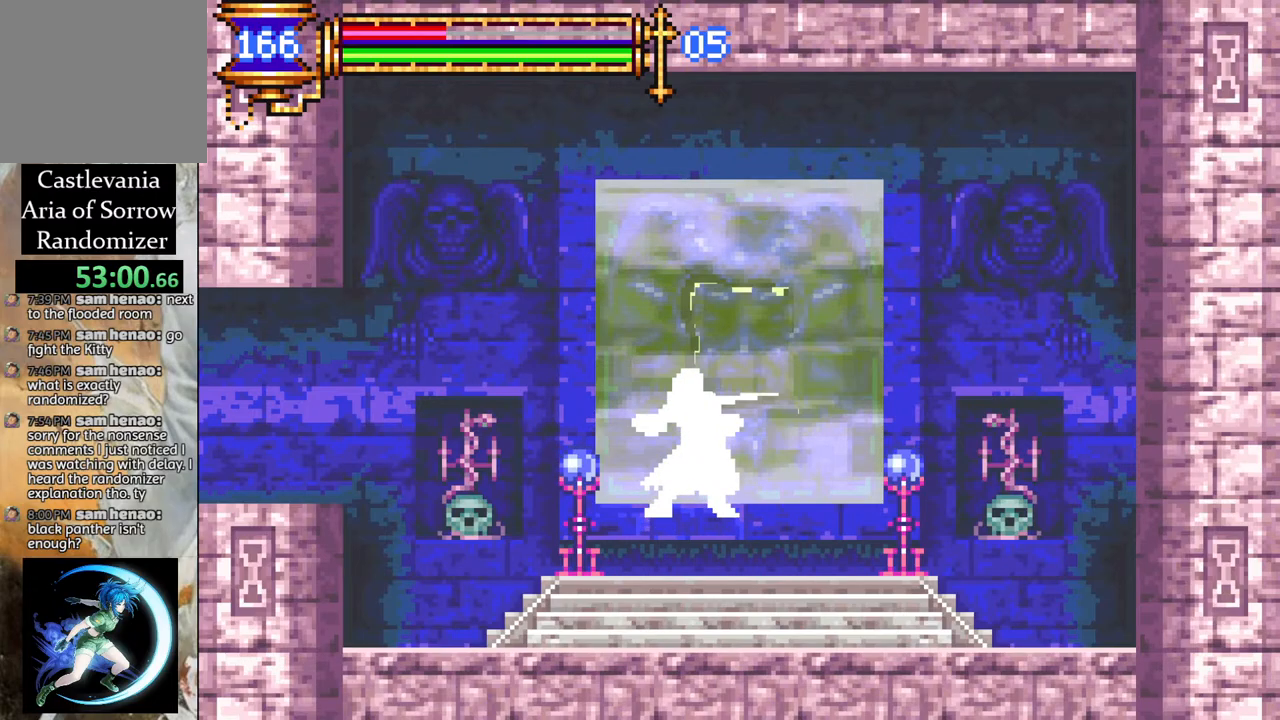
{"buttons": [], "left_stick": "center", "right_stick": "center", "events": []}
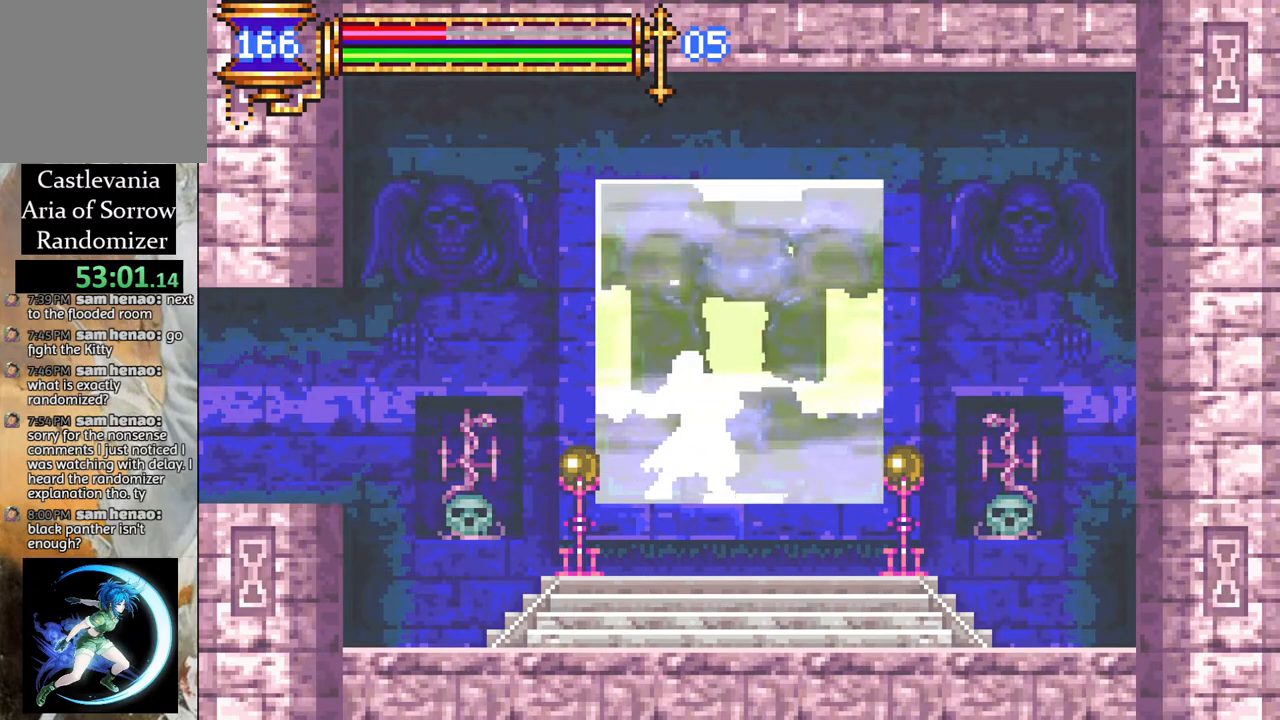
{"buttons": [], "left_stick": "center", "right_stick": "center", "events": []}
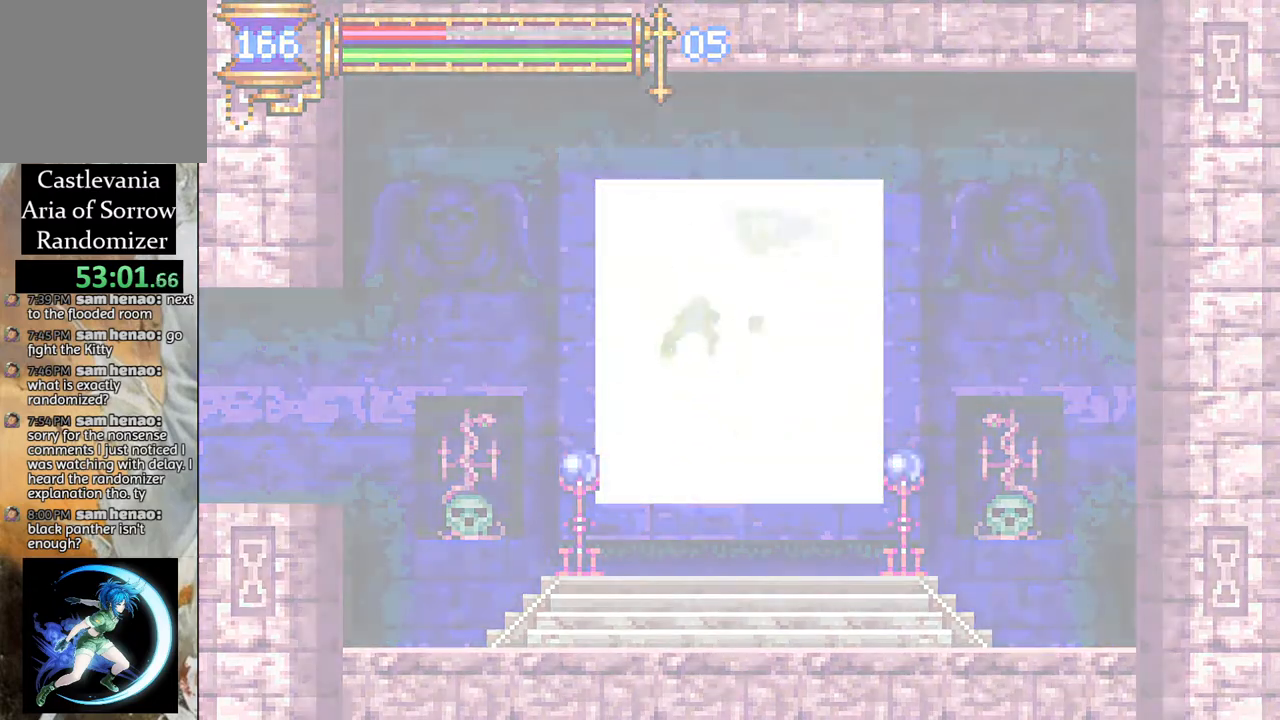
{"buttons": [], "left_stick": "center", "right_stick": "center", "events": []}
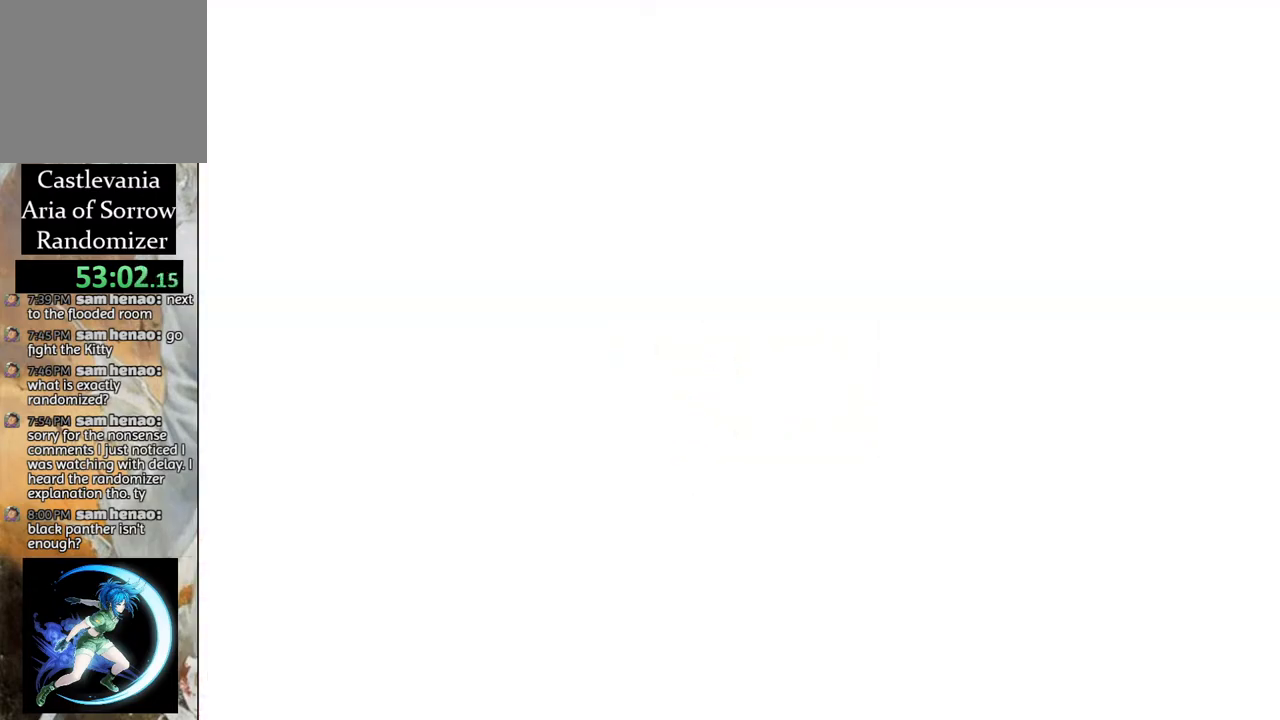
{"buttons": [], "left_stick": "center", "right_stick": "center", "events": []}
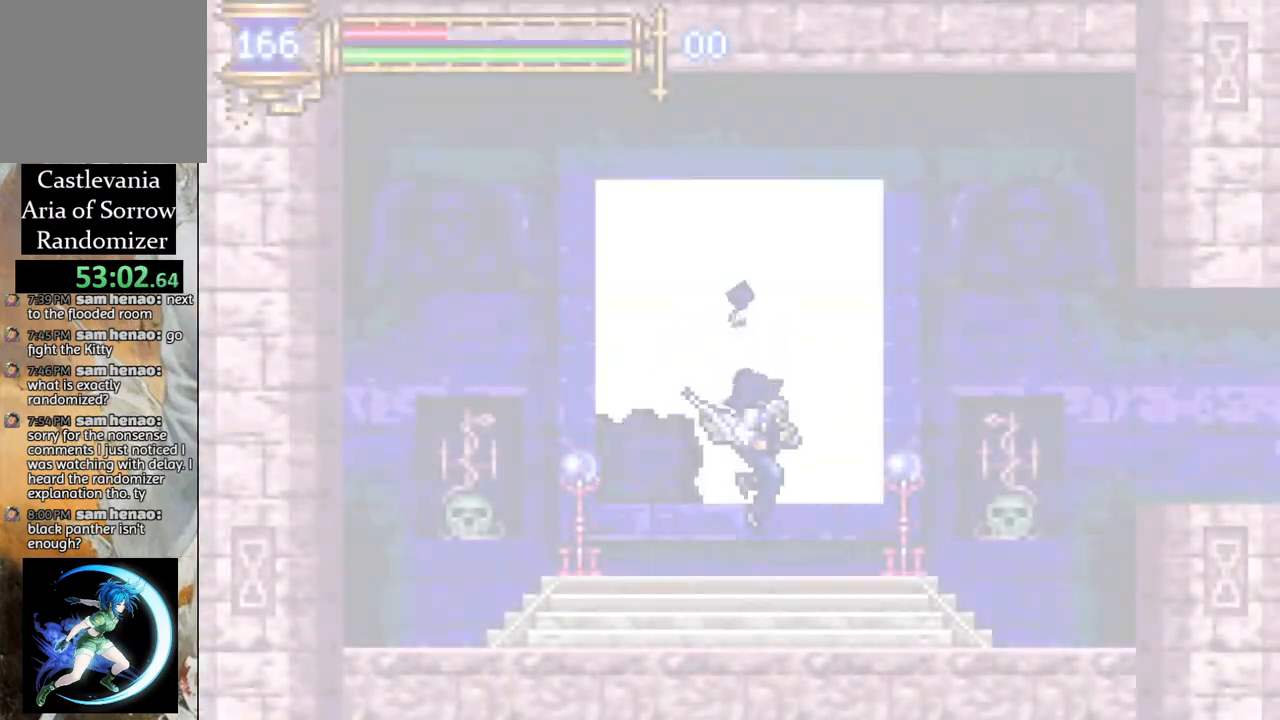
{"buttons": [], "left_stick": "center", "right_stick": "center", "events": []}
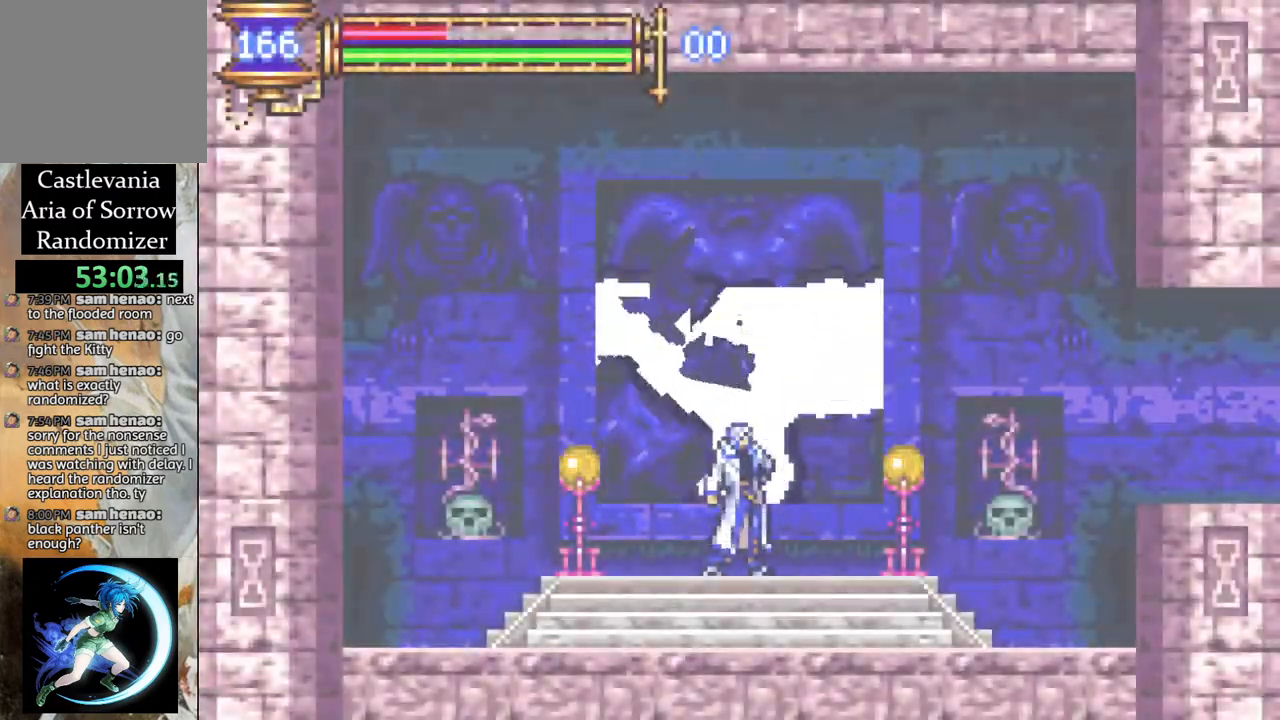
{"buttons": [], "left_stick": "center", "right_stick": "center", "events": []}
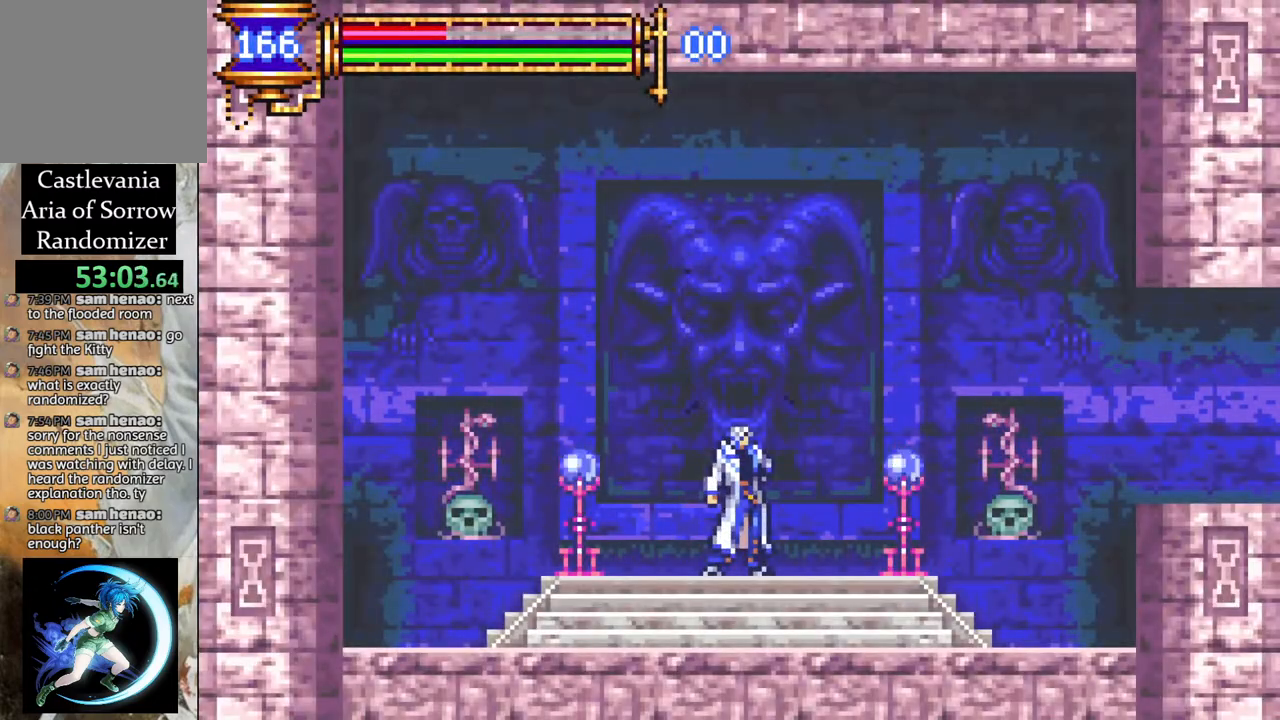
{"buttons": ["R1", "DPAD_RIGHT"], "left_stick": "center", "right_stick": "center", "events": [[67, "DPAD_RIGHT", "down"], [150, "CROSS", "down"], [150, "R1", "down"], [267, "CROSS", "up"]]}
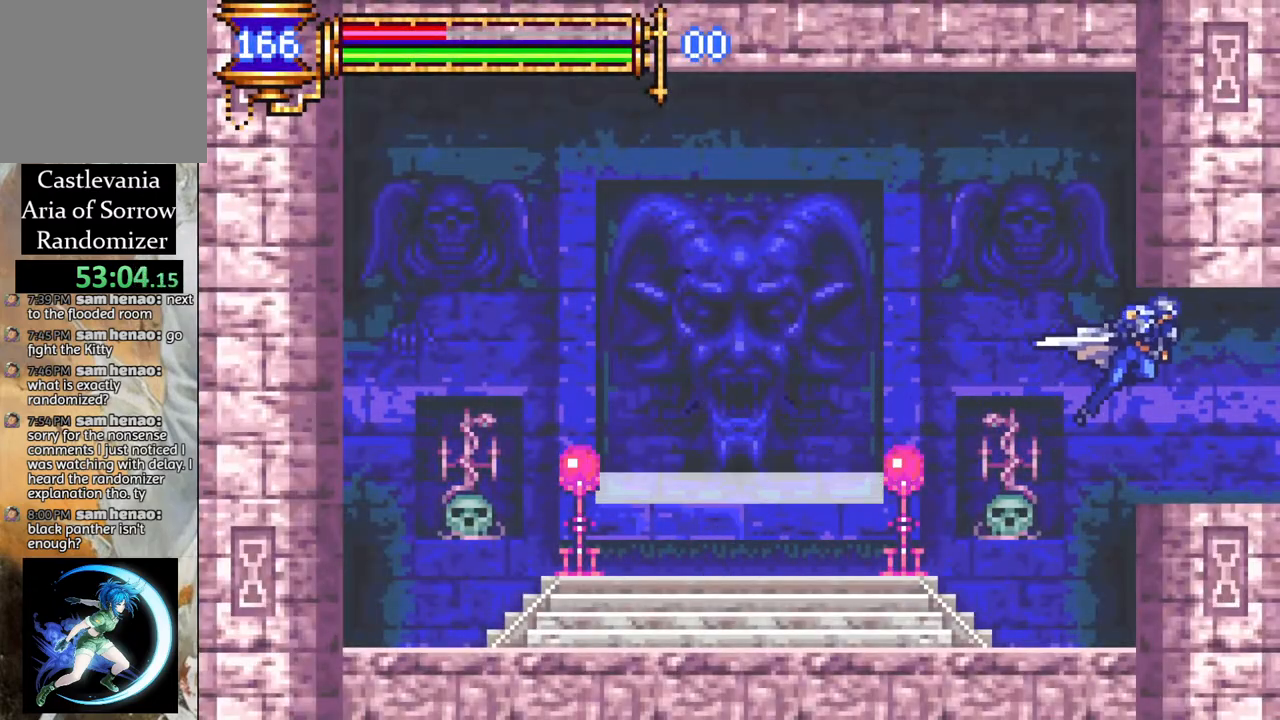
{"buttons": ["R1", "DPAD_RIGHT"], "left_stick": "center", "right_stick": "center", "events": []}
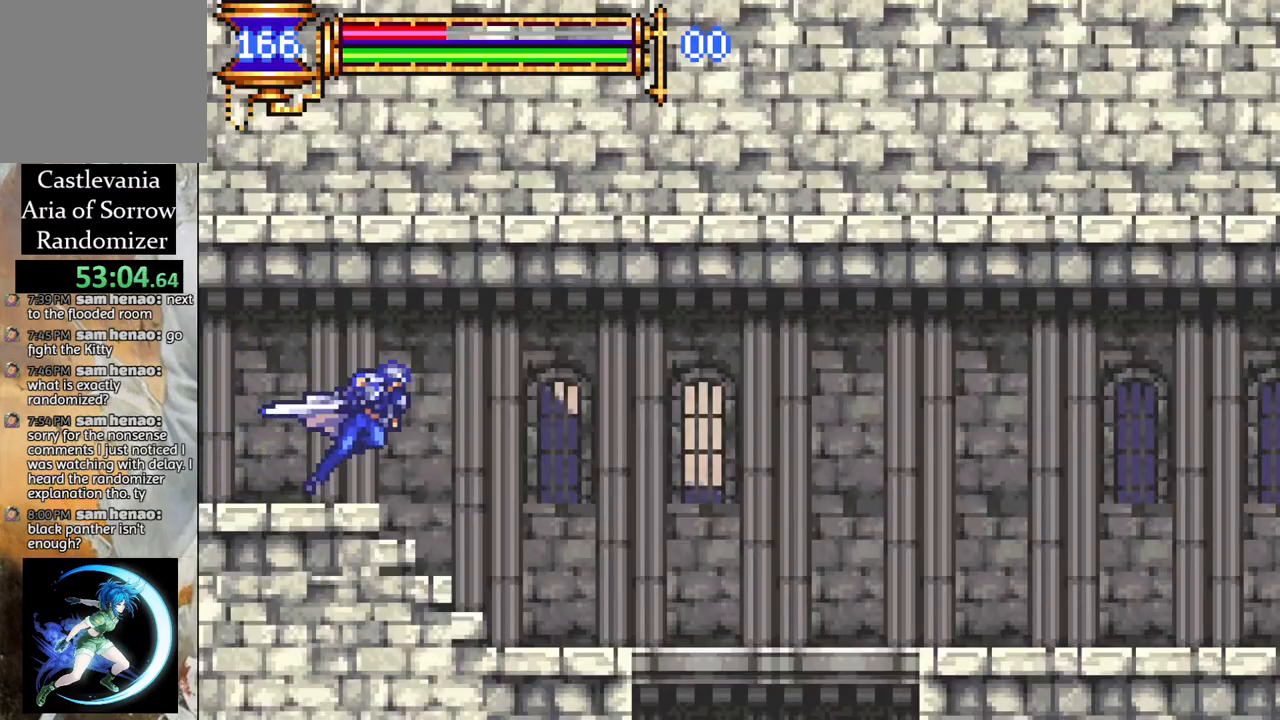
{"buttons": ["CROSS", "DPAD_DOWN"], "left_stick": "center", "right_stick": "center", "events": [[283, "DPAD_RIGHT", "up"], [300, "R1", "up"], [433, "DPAD_DOWN", "down"], [500, "CROSS", "down"]]}
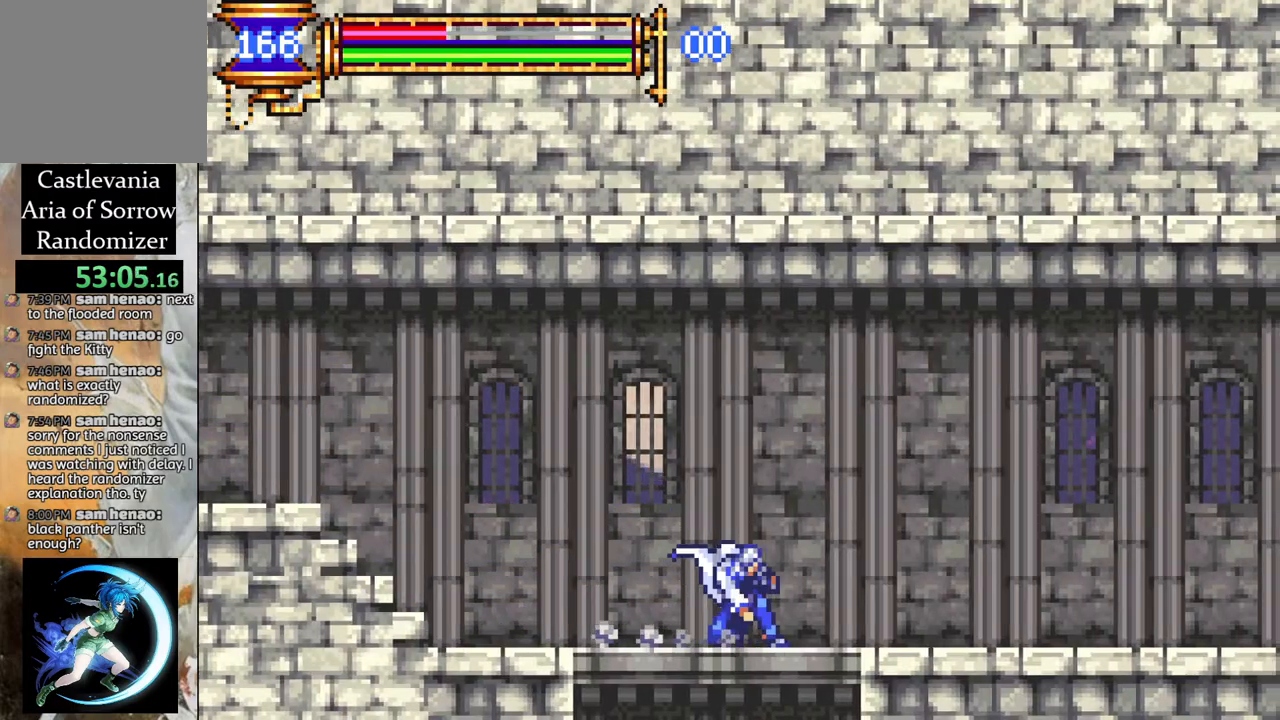
{"buttons": [], "left_stick": "center", "right_stick": "center", "events": [[100, "CROSS", "up"], [100, "DPAD_DOWN", "up"]]}
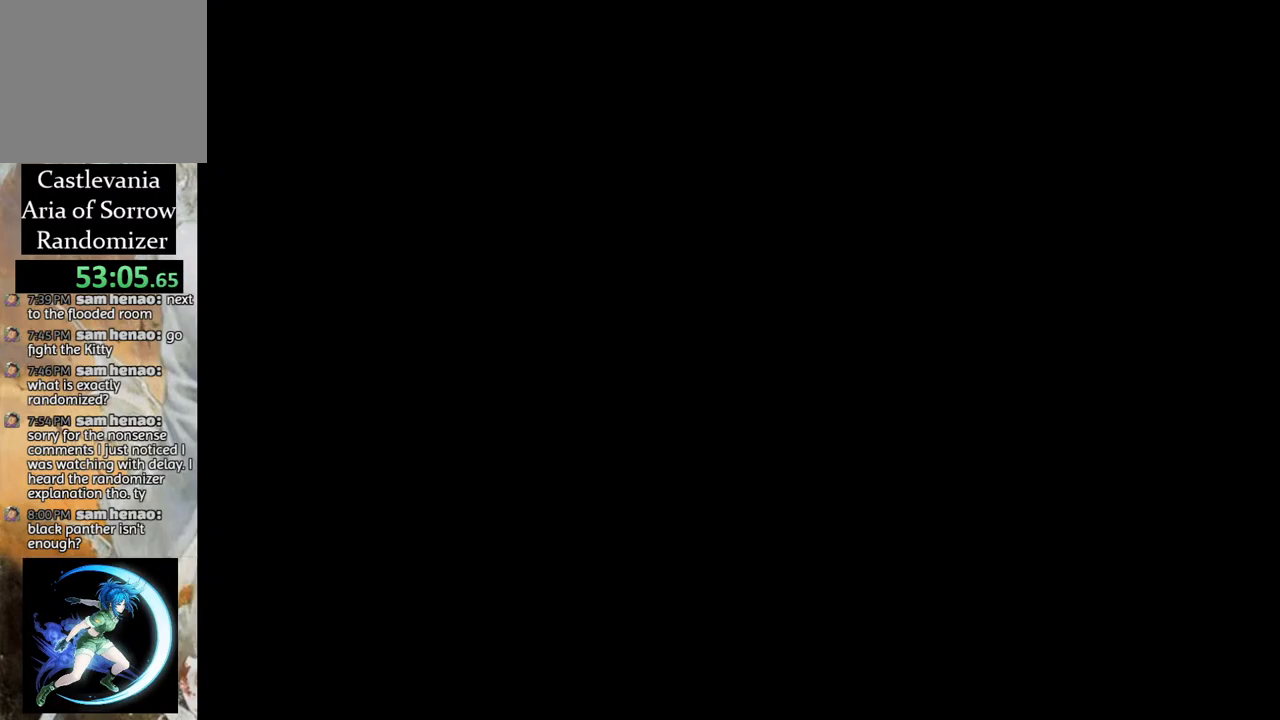
{"buttons": [], "left_stick": "center", "right_stick": "center", "events": [[133, "DPAD_DOWN", "down"], [233, "CROSS", "down"], [350, "CROSS", "up"], [383, "DPAD_DOWN", "up"]]}
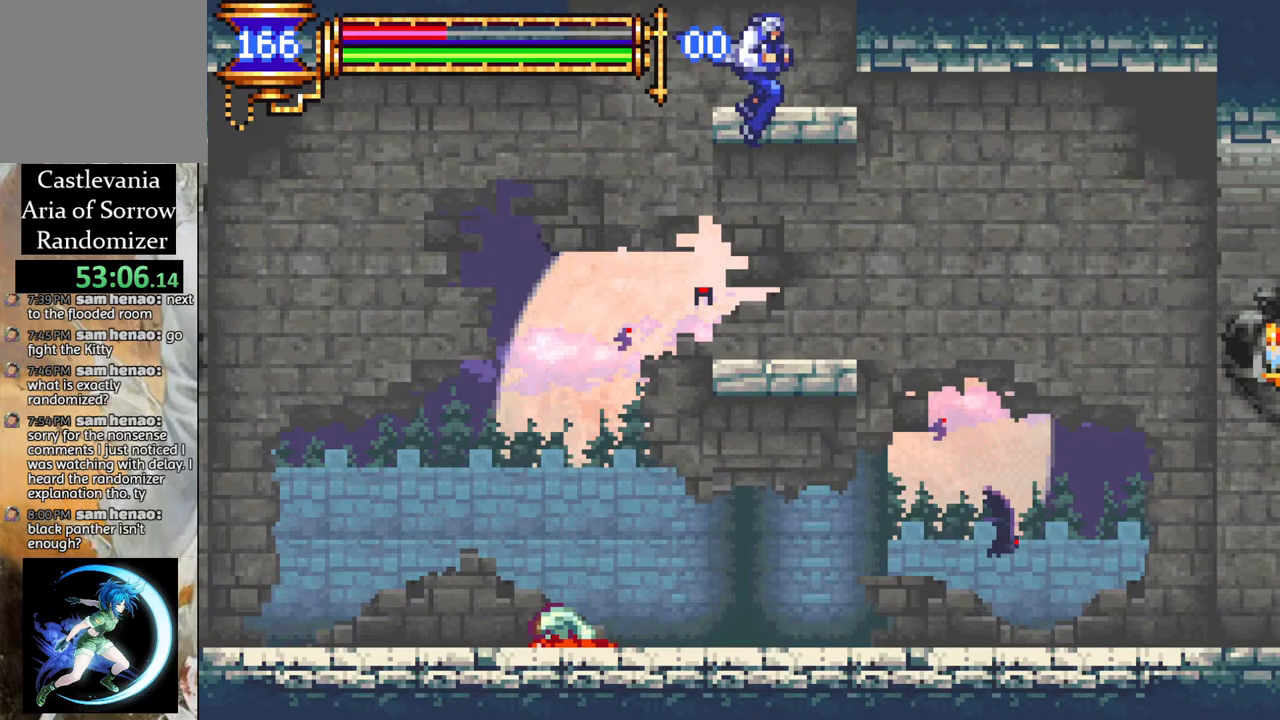
{"buttons": ["R1", "DPAD_RIGHT"], "left_stick": "center", "right_stick": "center", "events": [[450, "DPAD_RIGHT", "down"], [450, "R1", "down"]]}
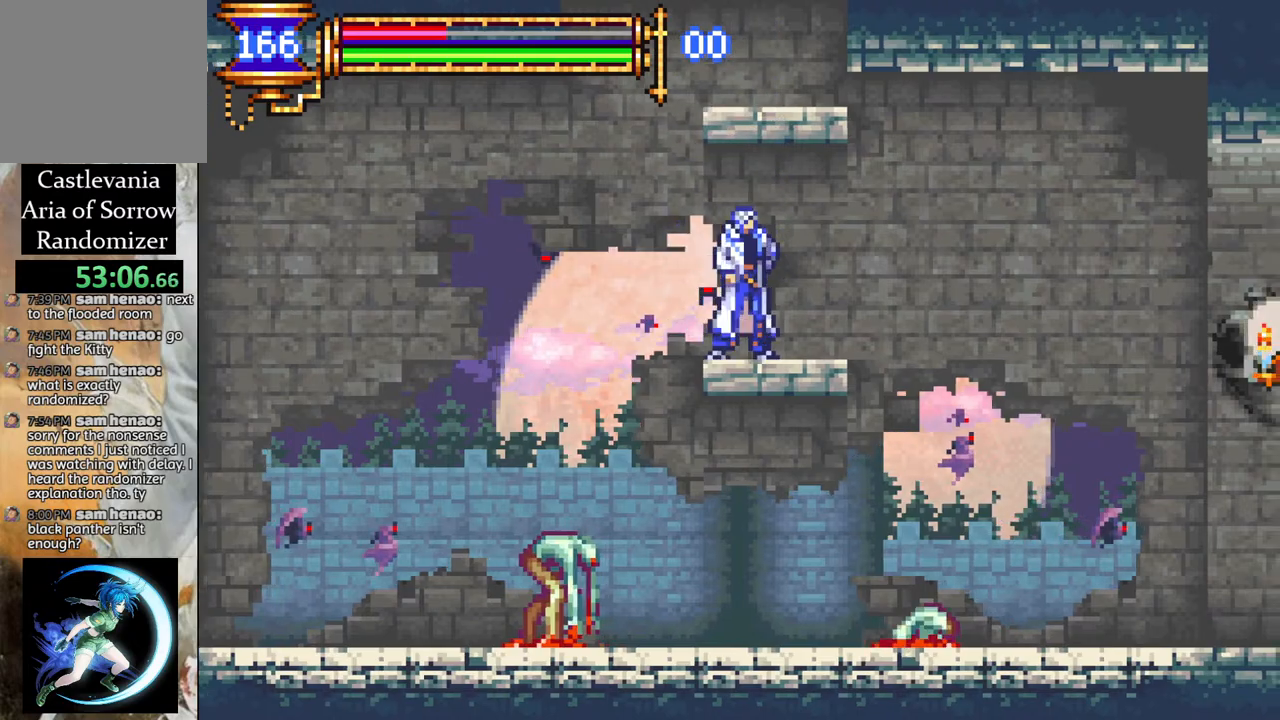
{"buttons": ["R1", "DPAD_RIGHT"], "left_stick": "center", "right_stick": "center", "events": []}
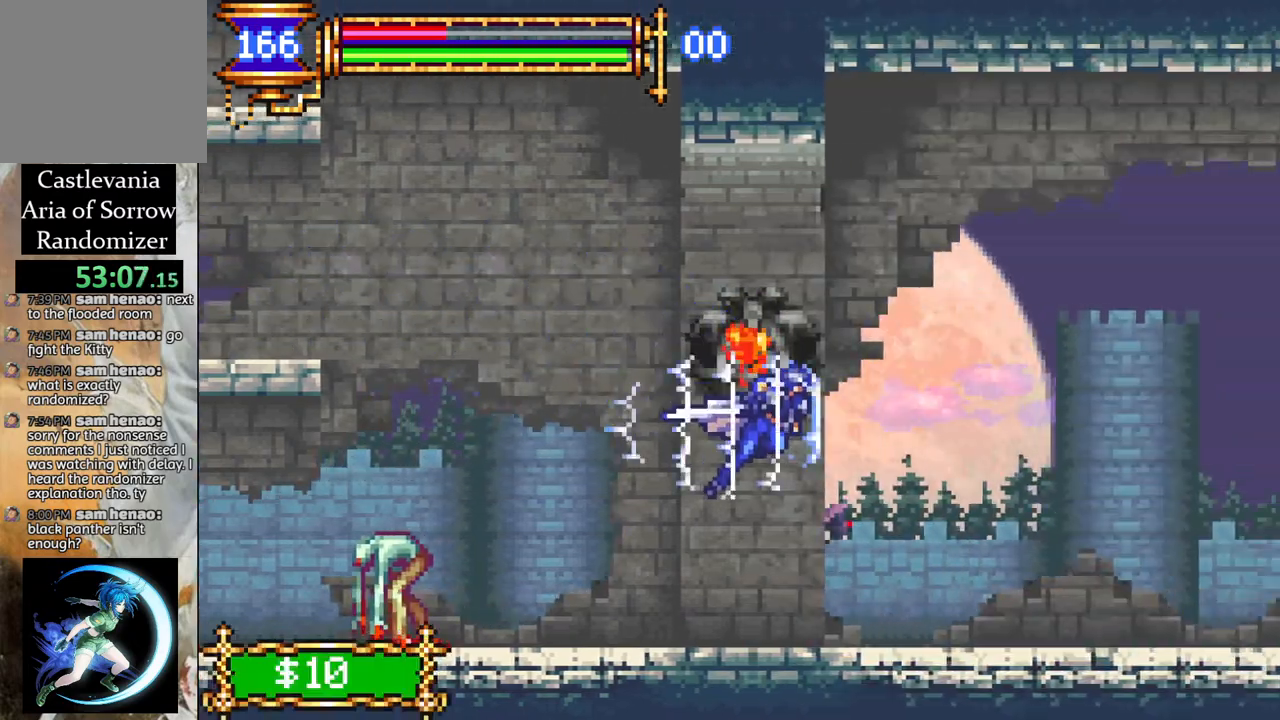
{"buttons": ["CROSS", "R1", "DPAD_RIGHT"], "left_stick": "center", "right_stick": "center", "events": [[400, "CROSS", "down"]]}
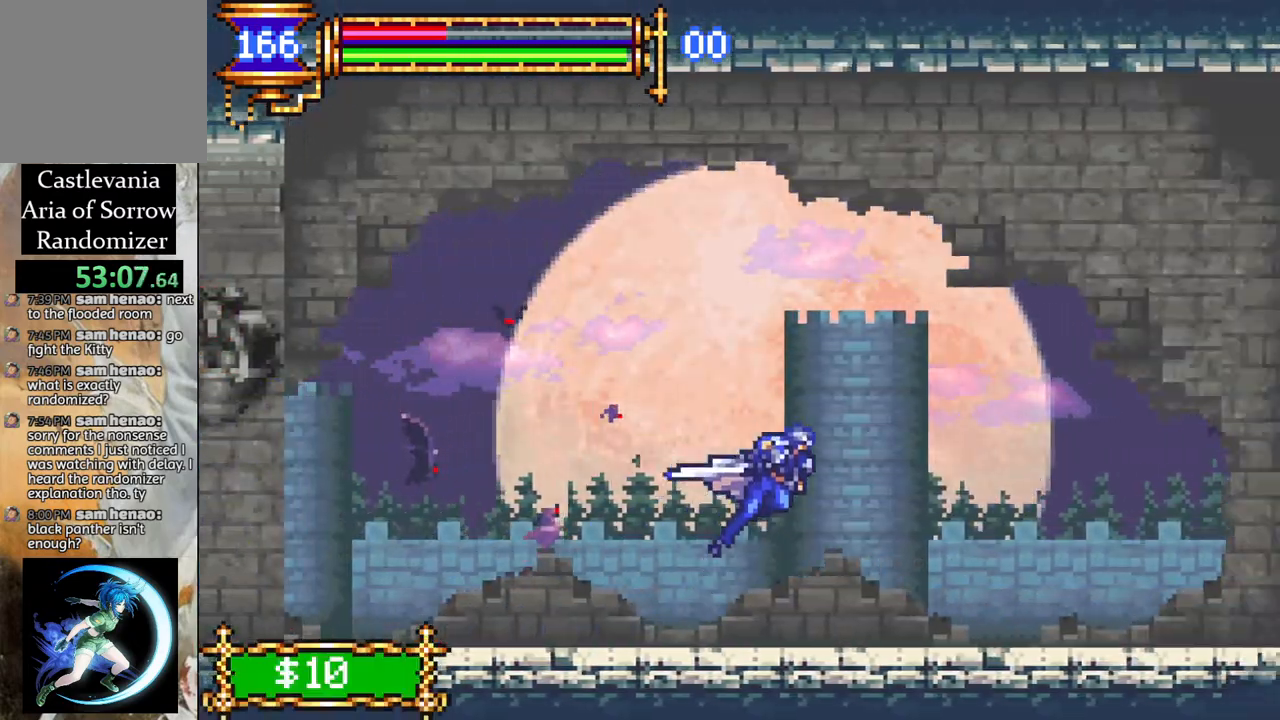
{"buttons": ["R1", "DPAD_RIGHT"], "left_stick": "center", "right_stick": "center", "events": [[133, "CROSS", "up"], [433, "CROSS", "down"], [483, "CROSS", "up"]]}
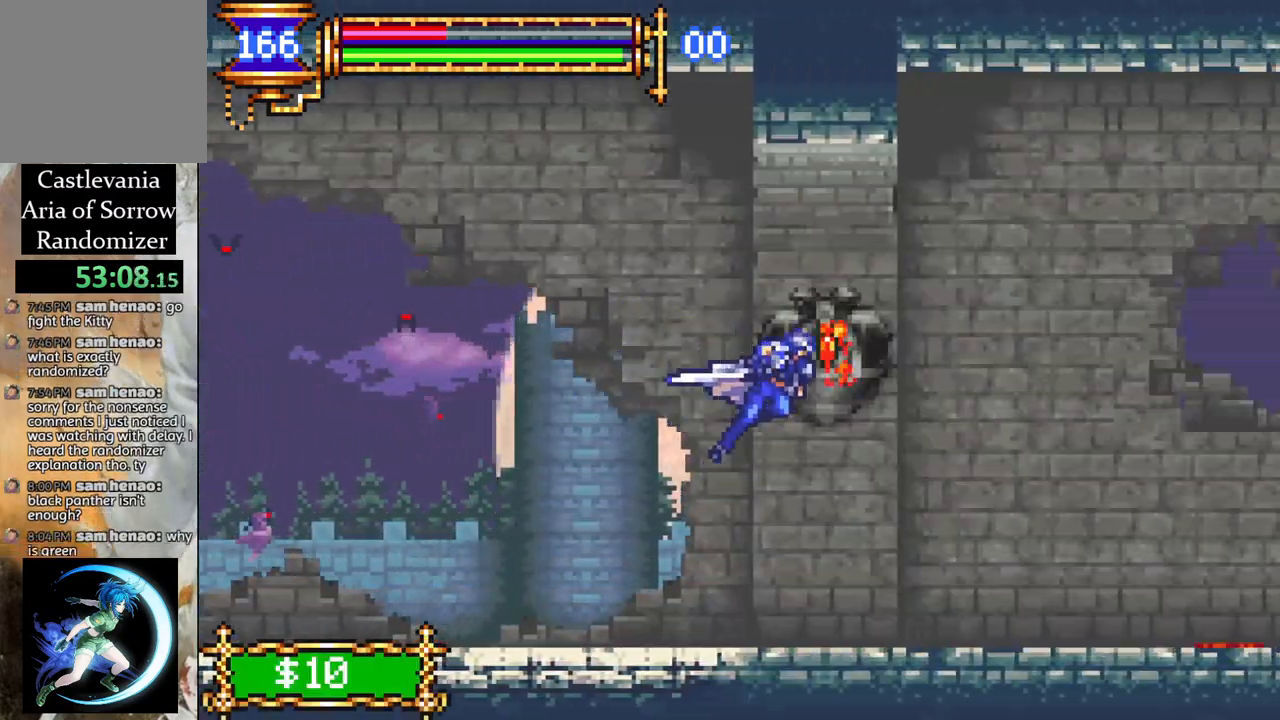
{"buttons": ["R1", "DPAD_RIGHT"], "left_stick": "center", "right_stick": "center", "events": []}
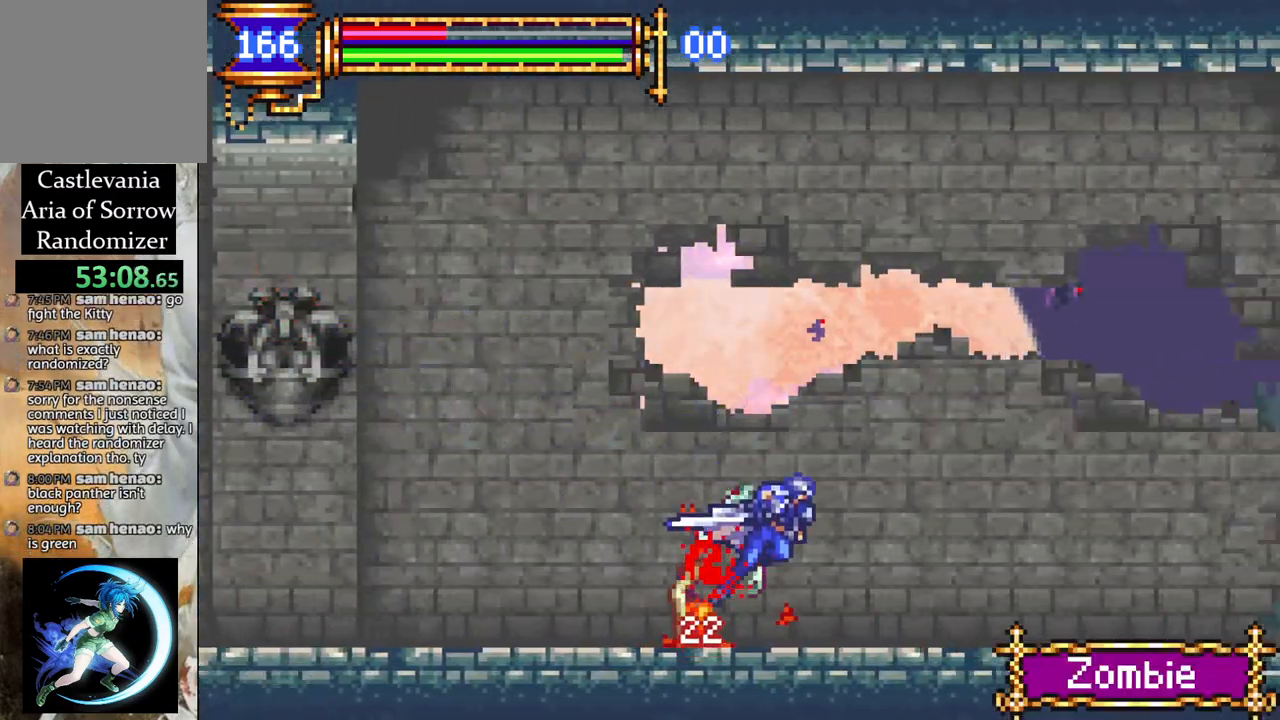
{"buttons": ["CROSS", "R1", "DPAD_RIGHT"], "left_stick": "center", "right_stick": "center", "events": [[183, "CROSS", "down"]]}
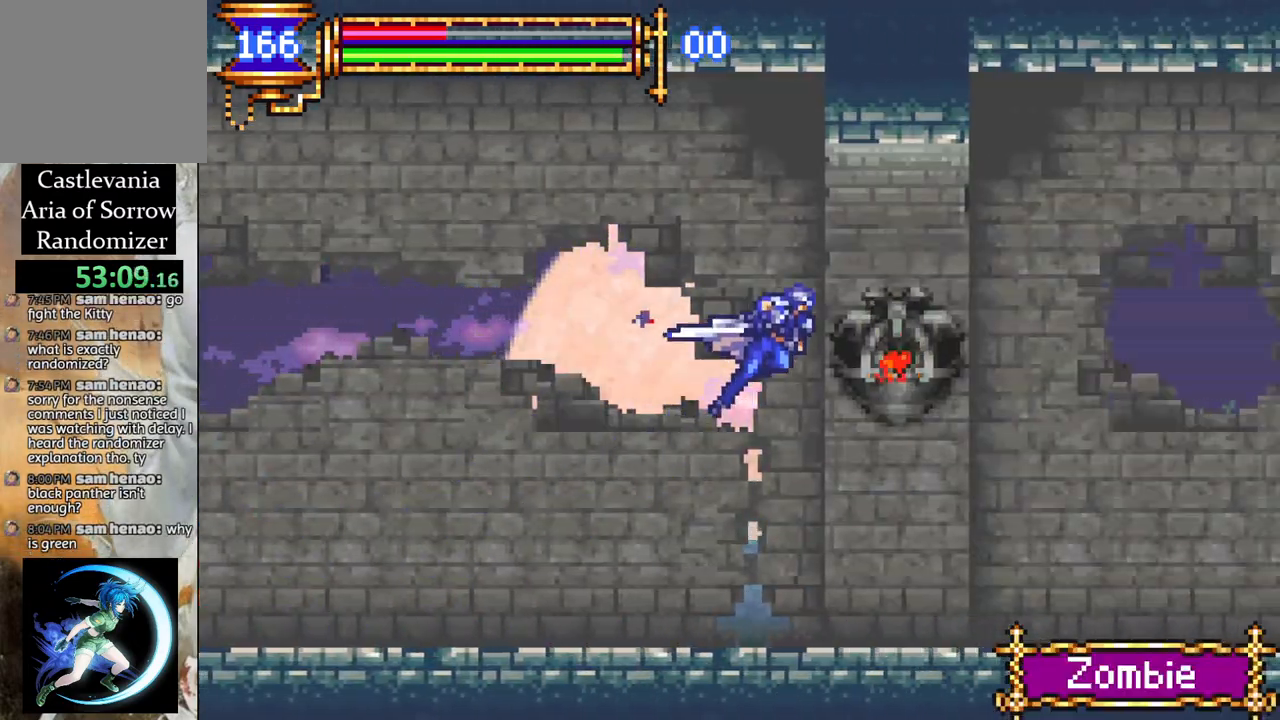
{"buttons": ["R1", "DPAD_RIGHT"], "left_stick": "center", "right_stick": "center", "events": [[17, "CROSS", "up"]]}
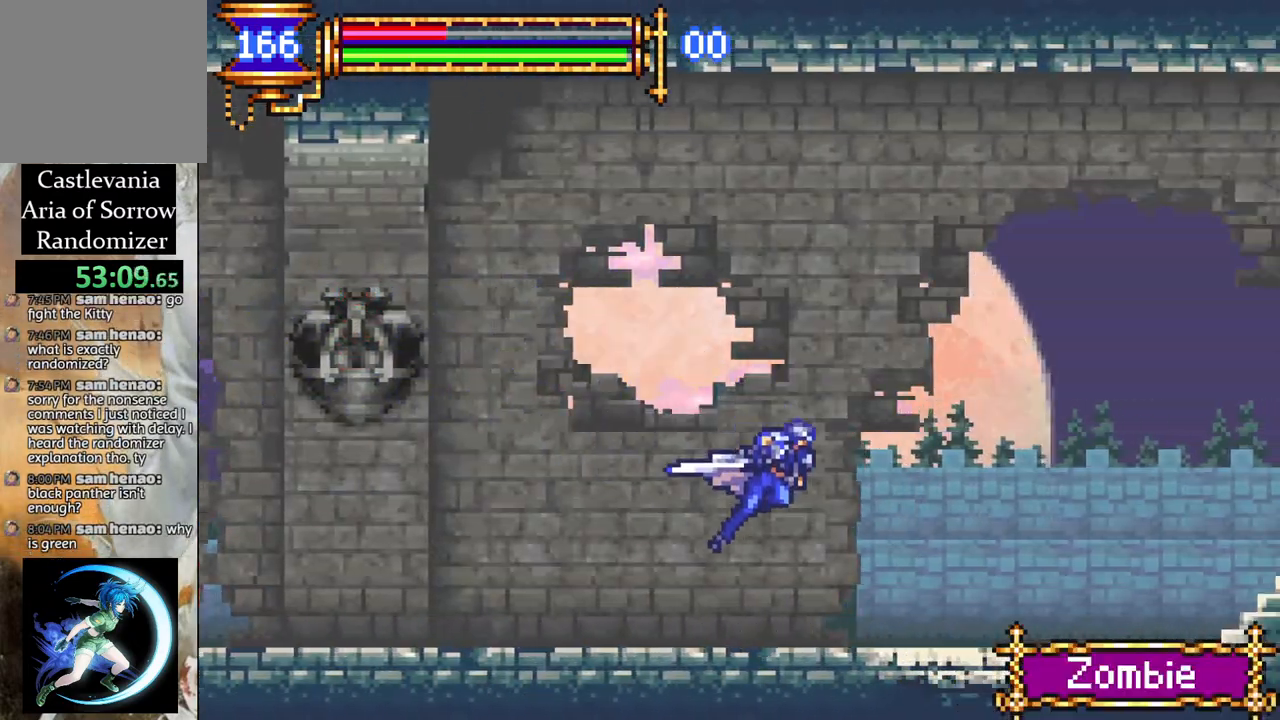
{"buttons": ["R1", "DPAD_RIGHT"], "left_stick": "center", "right_stick": "center", "events": [[217, "CROSS", "down"], [433, "CROSS", "up"]]}